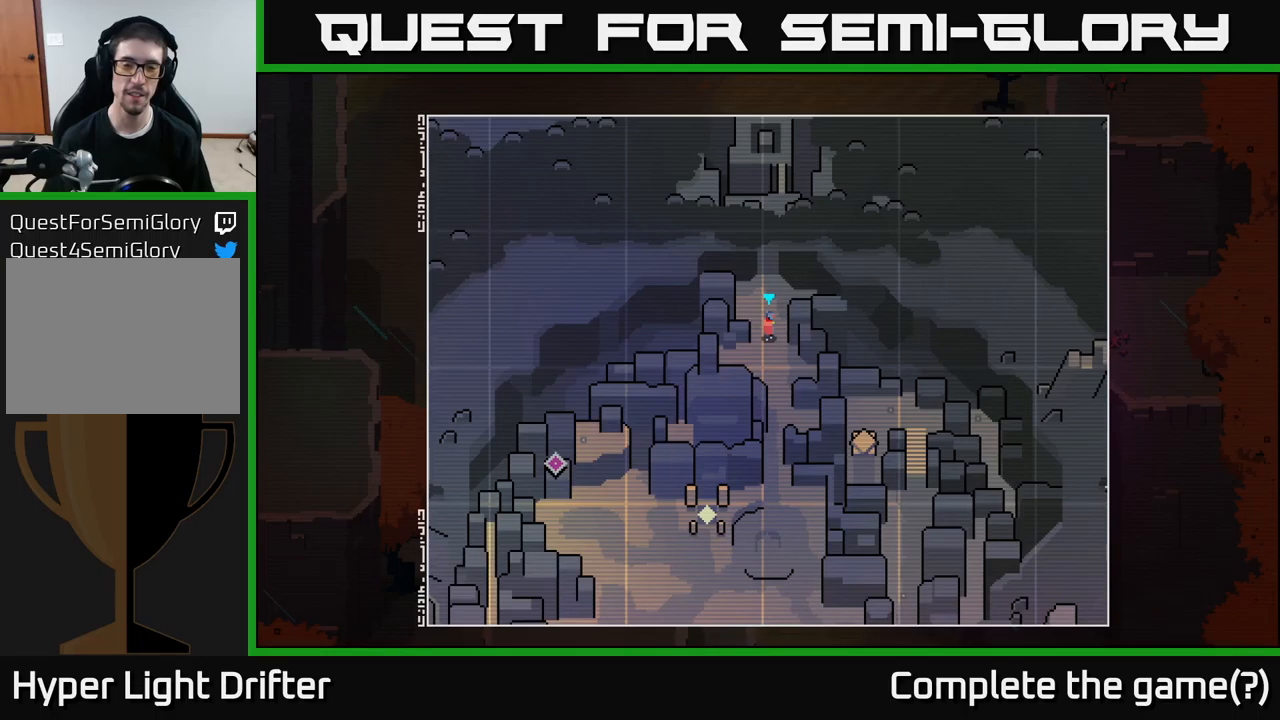
Gameplay with a controller (Xbox layout); each line is a JSON object with the inputs held at the frame after it. "events" lists button and stick changes between this image and that frame as [ms after this image, input, new state], when the widget could be followed in between.
{"buttons": [], "left_stick": "down", "right_stick": "down", "events": [[134, "left_stick", "down"], [234, "right_stick", "down"]]}
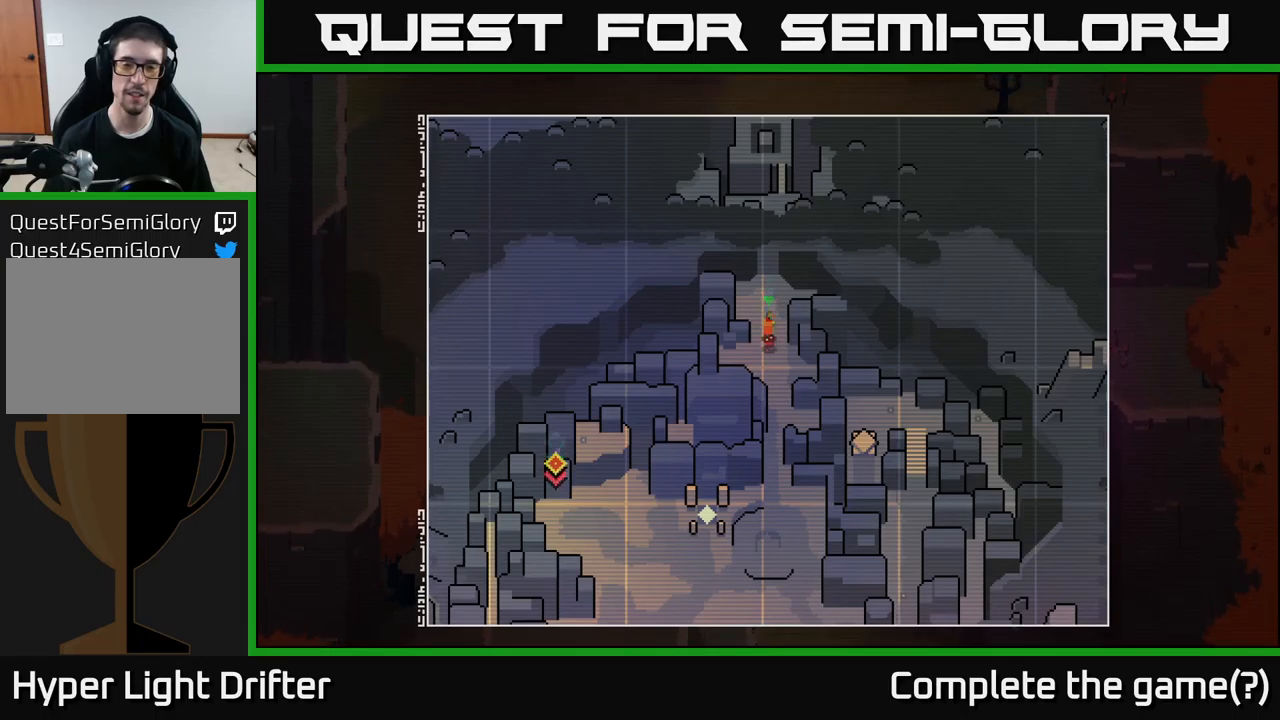
{"buttons": [], "left_stick": "center", "right_stick": "center", "events": [[17, "right_stick", "center"], [150, "left_stick", "center"]]}
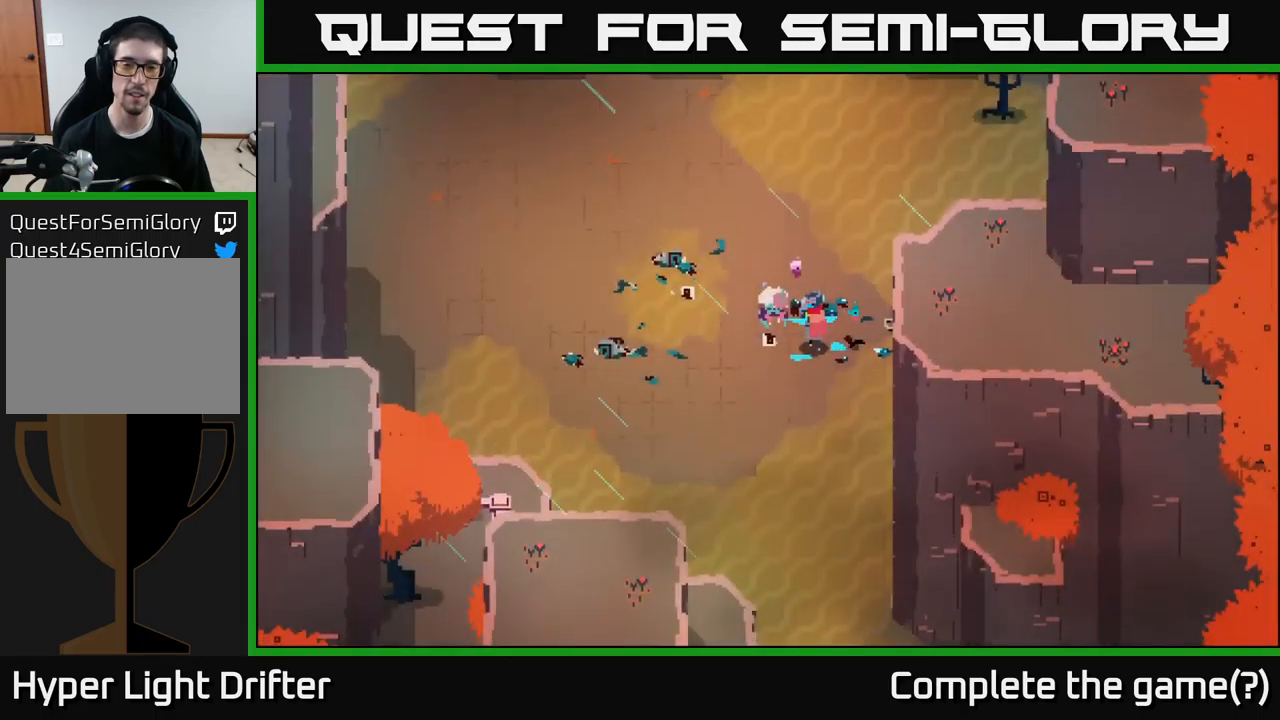
{"buttons": [], "left_stick": "center", "right_stick": "center", "events": []}
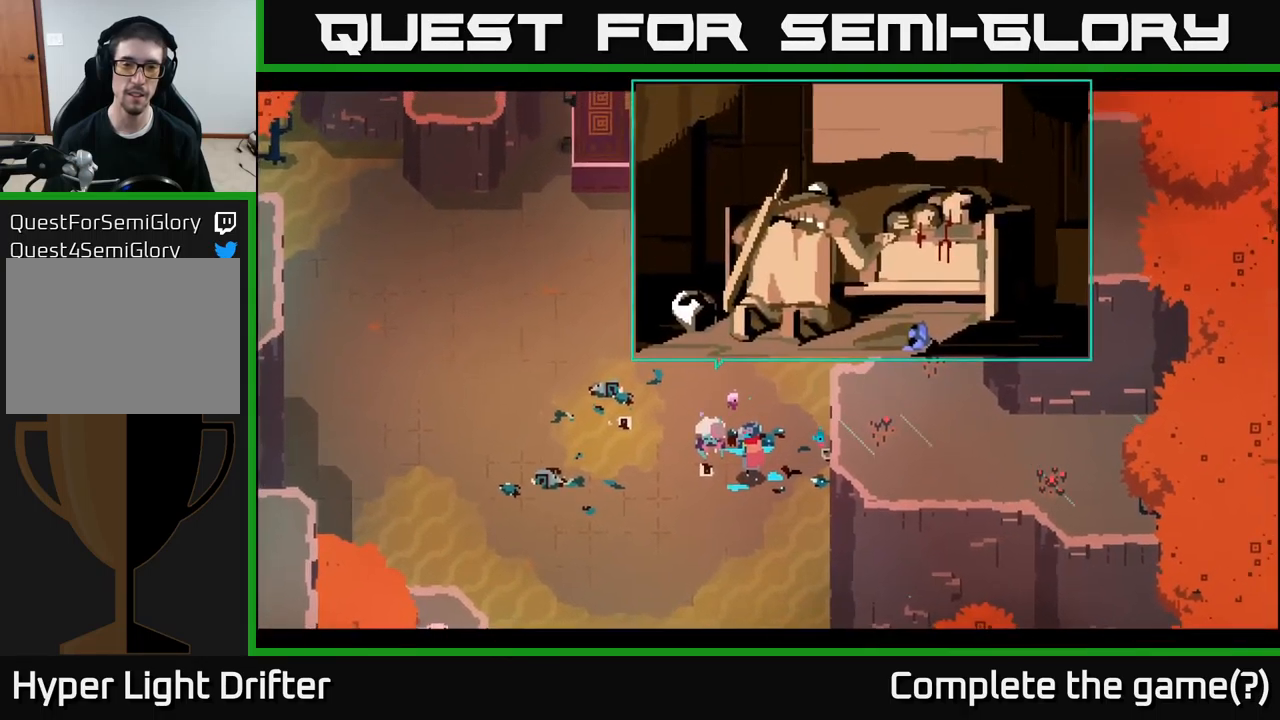
{"buttons": [], "left_stick": "center", "right_stick": "center", "events": []}
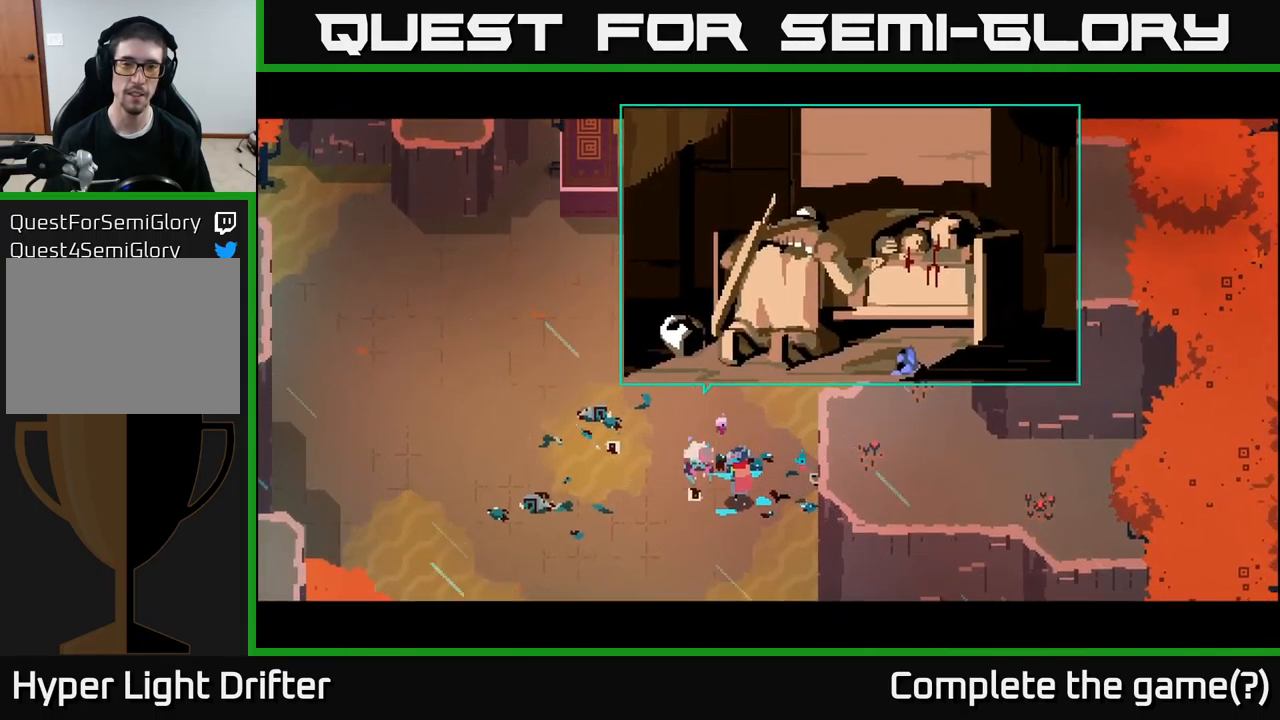
{"buttons": [], "left_stick": "center", "right_stick": "center", "events": []}
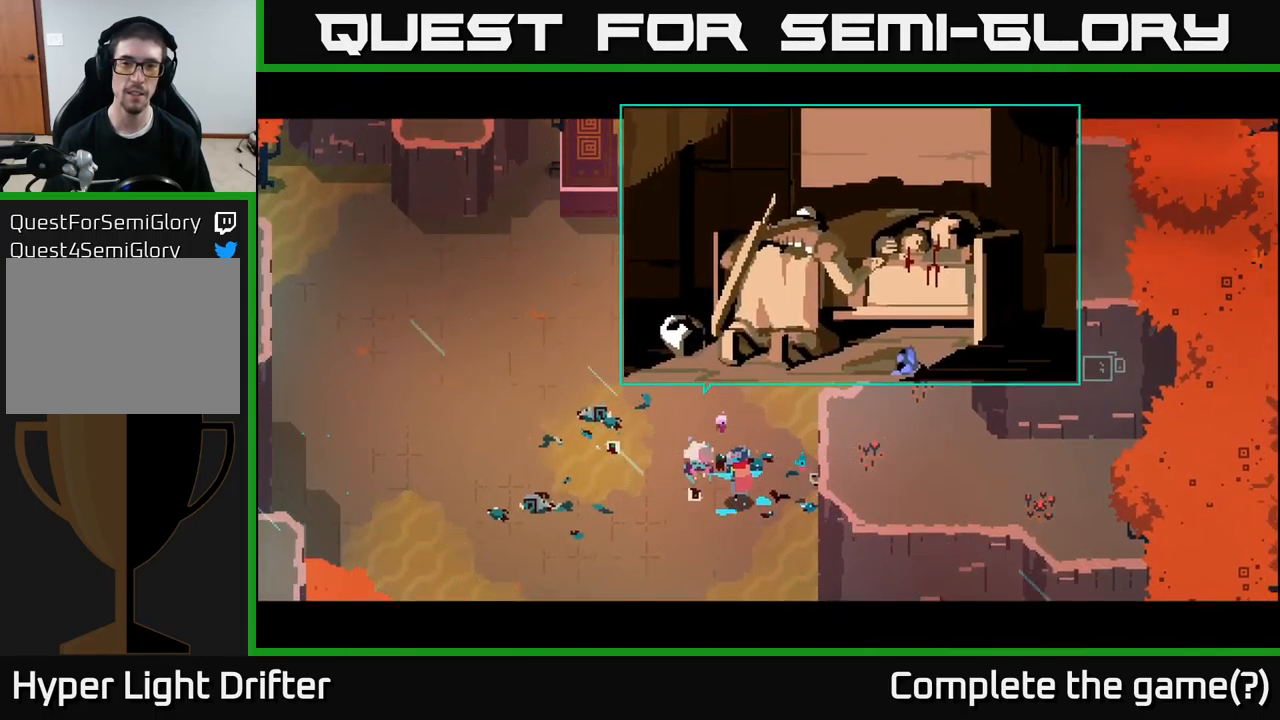
{"buttons": [], "left_stick": "center", "right_stick": "center", "events": []}
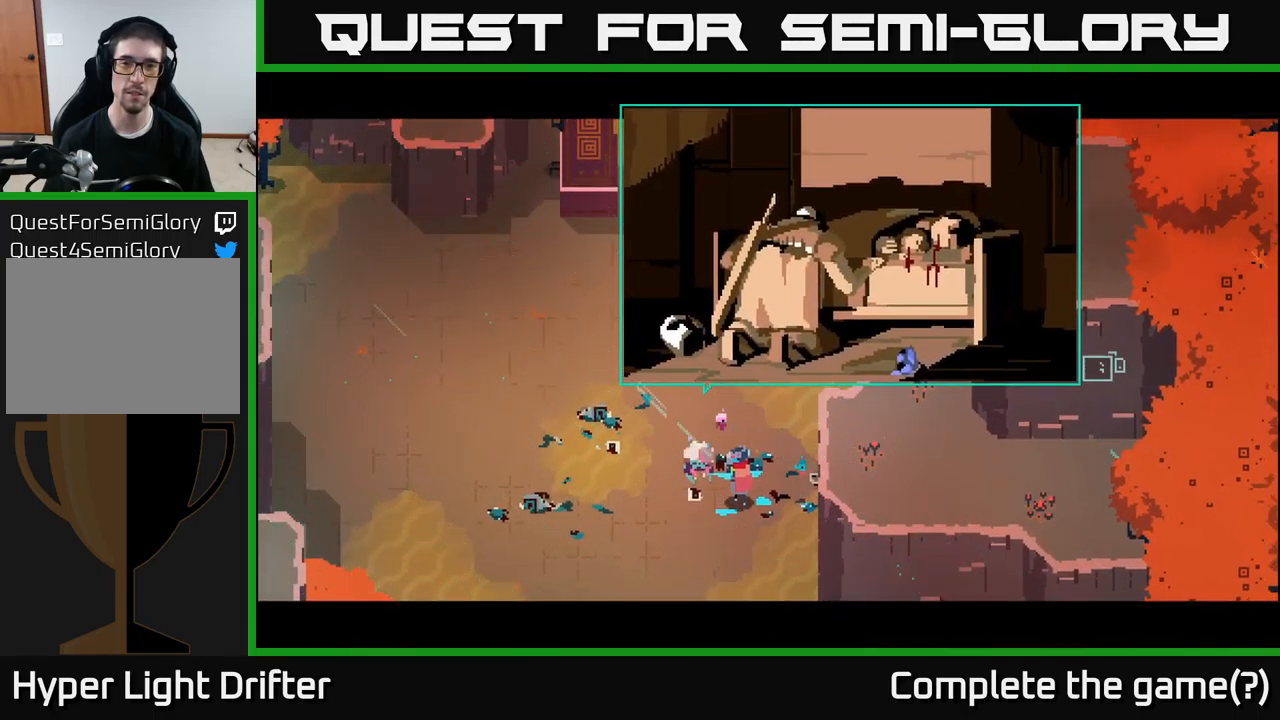
{"buttons": [], "left_stick": "center", "right_stick": "center", "events": []}
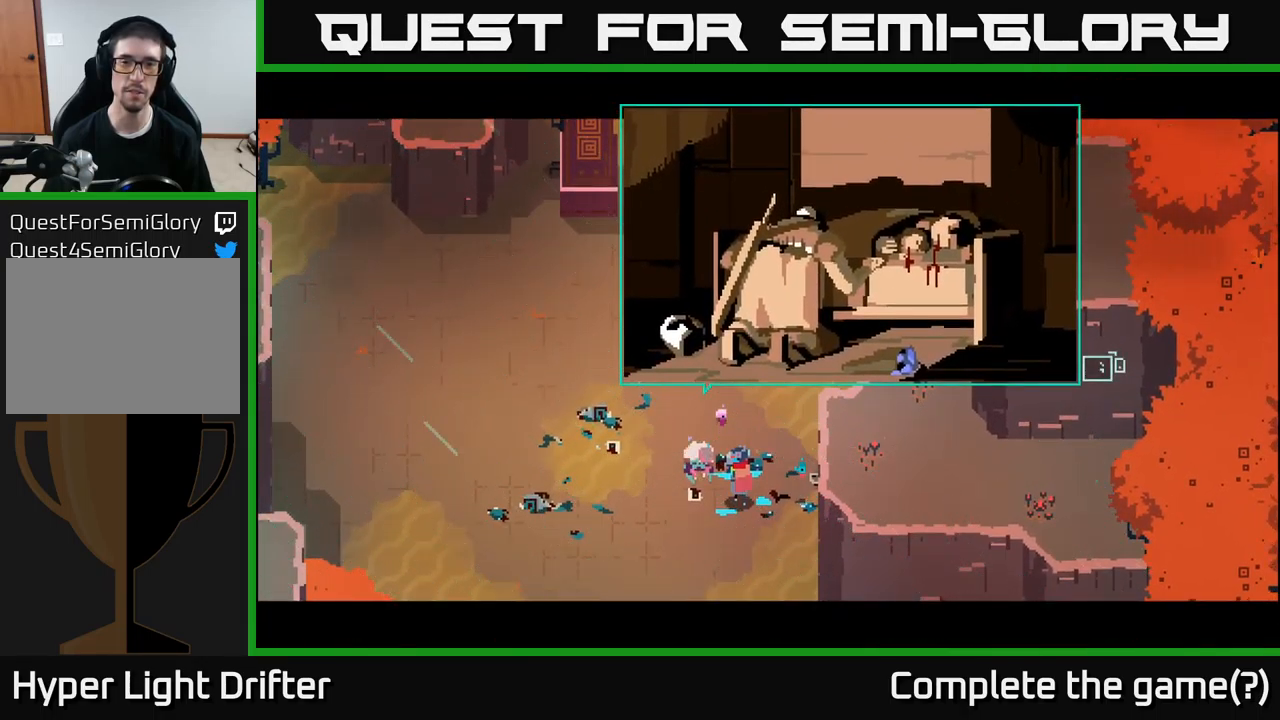
{"buttons": [], "left_stick": "center", "right_stick": "center", "events": []}
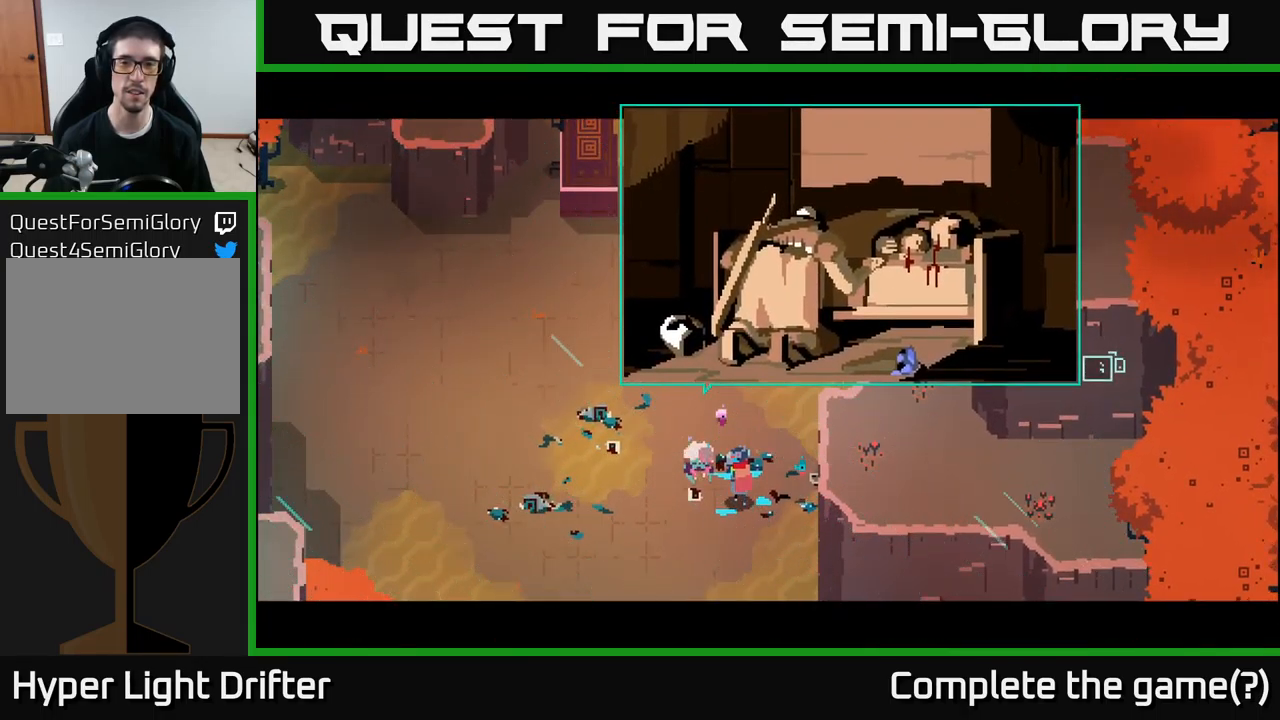
{"buttons": ["A"], "left_stick": "center", "right_stick": "center", "events": [[384, "A", "down"]]}
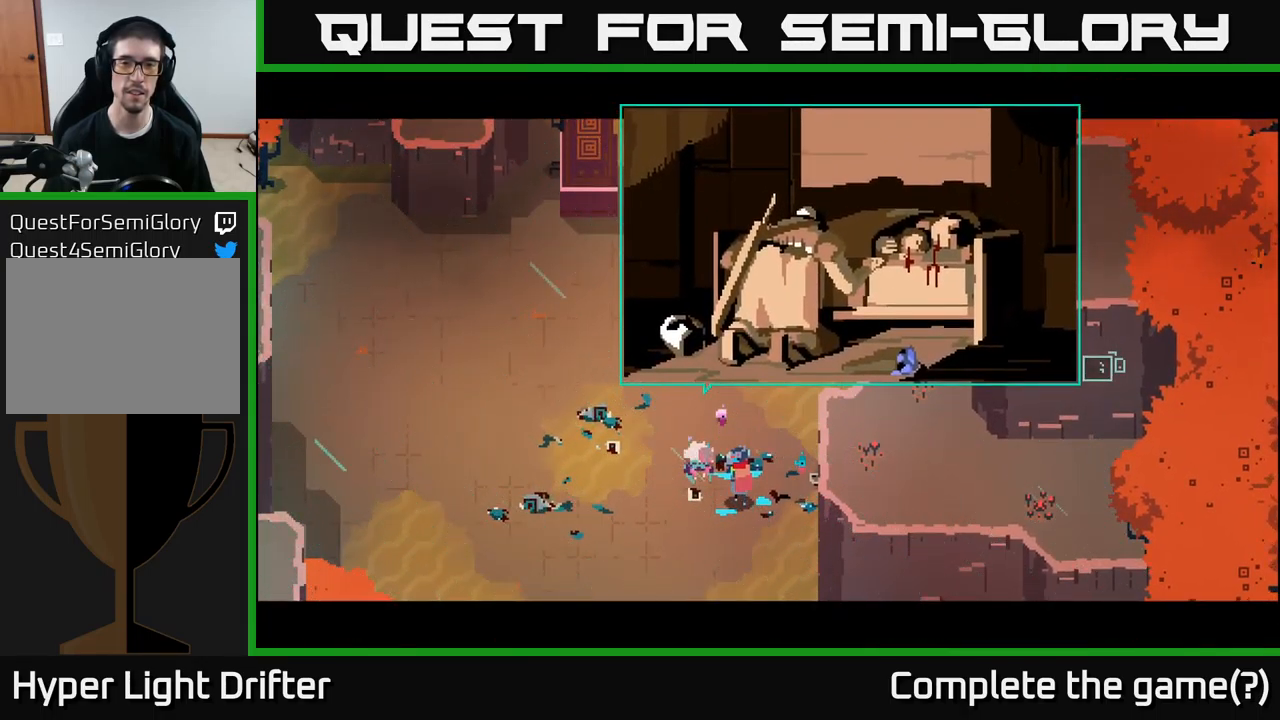
{"buttons": [], "left_stick": "center", "right_stick": "center", "events": [[17, "A", "up"], [283, "Y", "down"], [350, "Y", "up"]]}
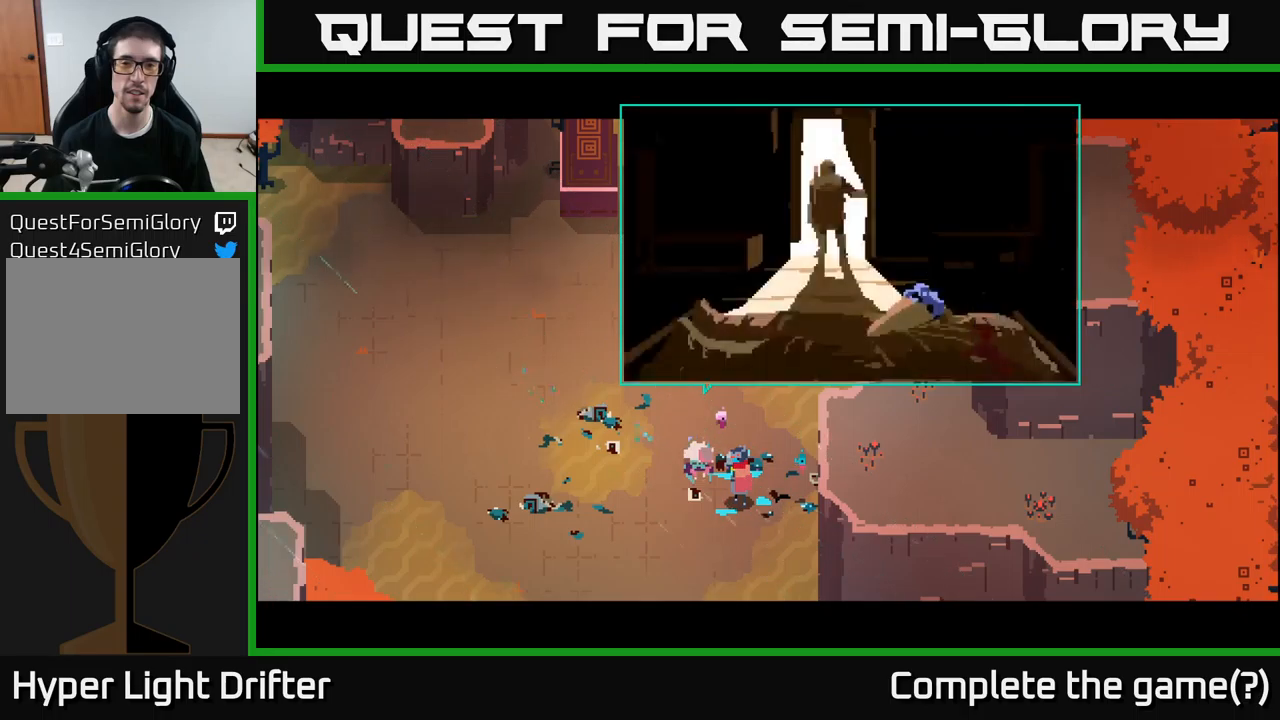
{"buttons": [], "left_stick": "center", "right_stick": "center", "events": []}
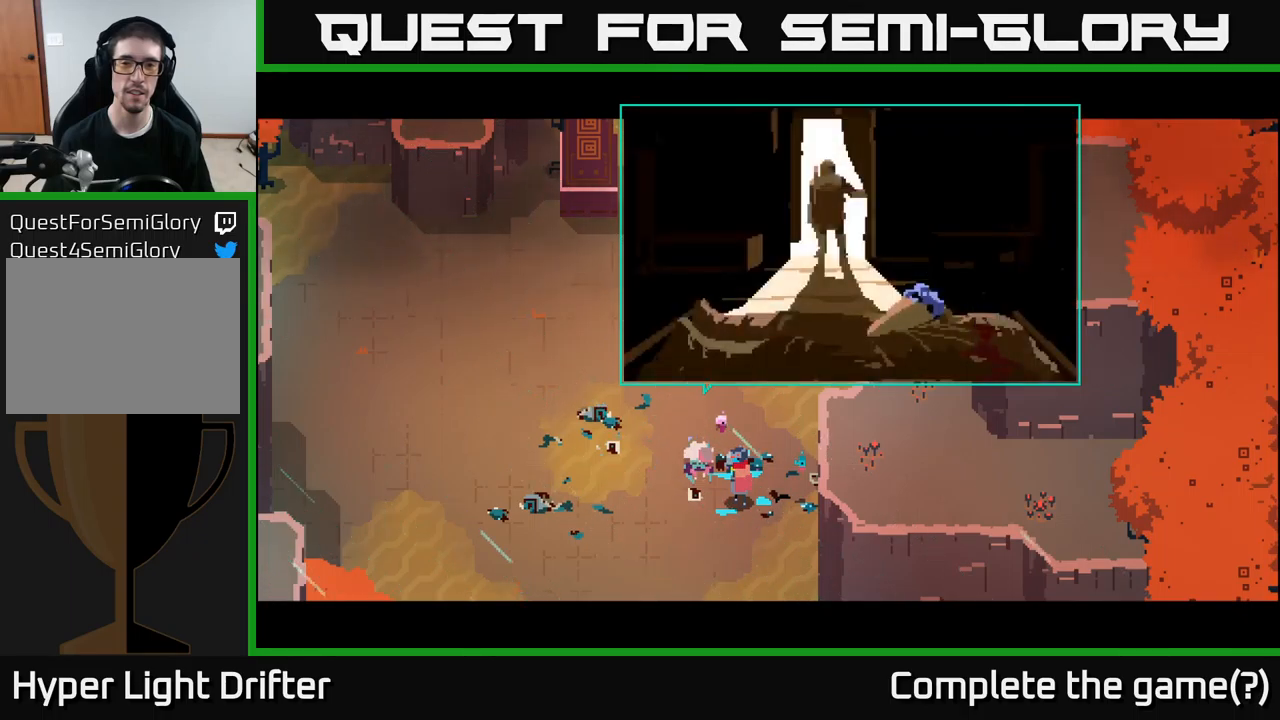
{"buttons": [], "left_stick": "center", "right_stick": "center", "events": []}
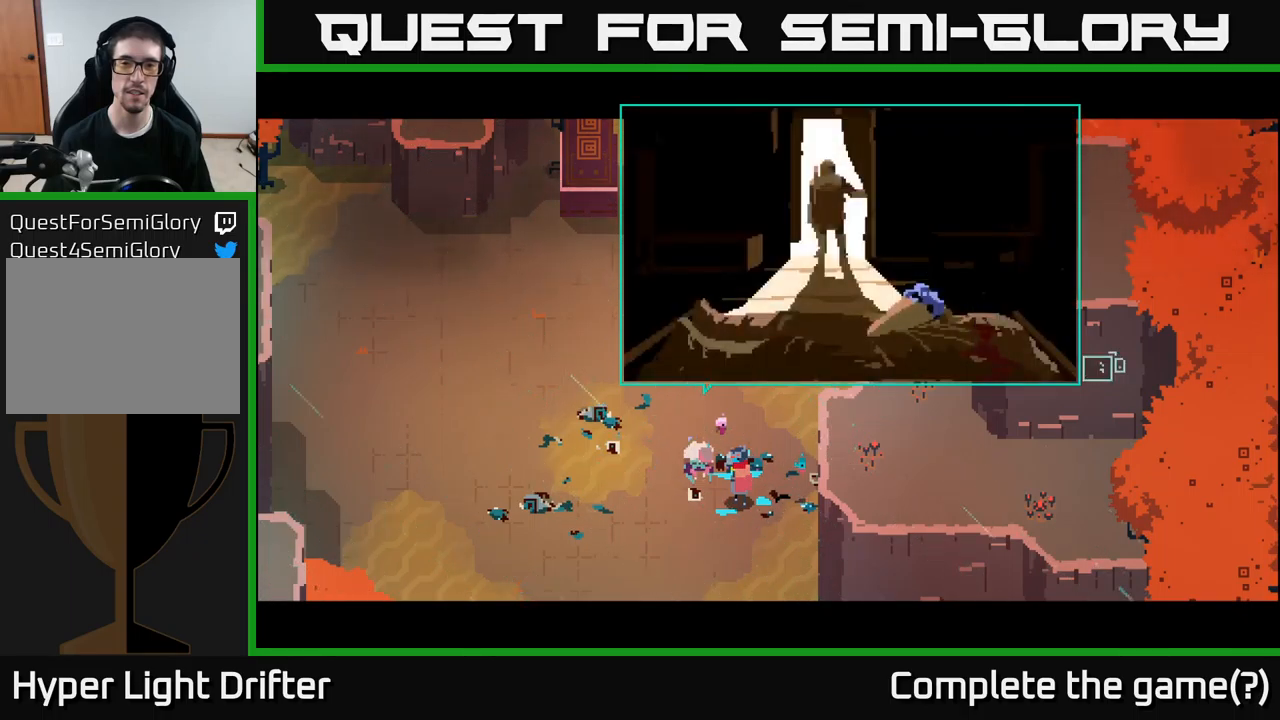
{"buttons": [], "left_stick": "center", "right_stick": "center", "events": []}
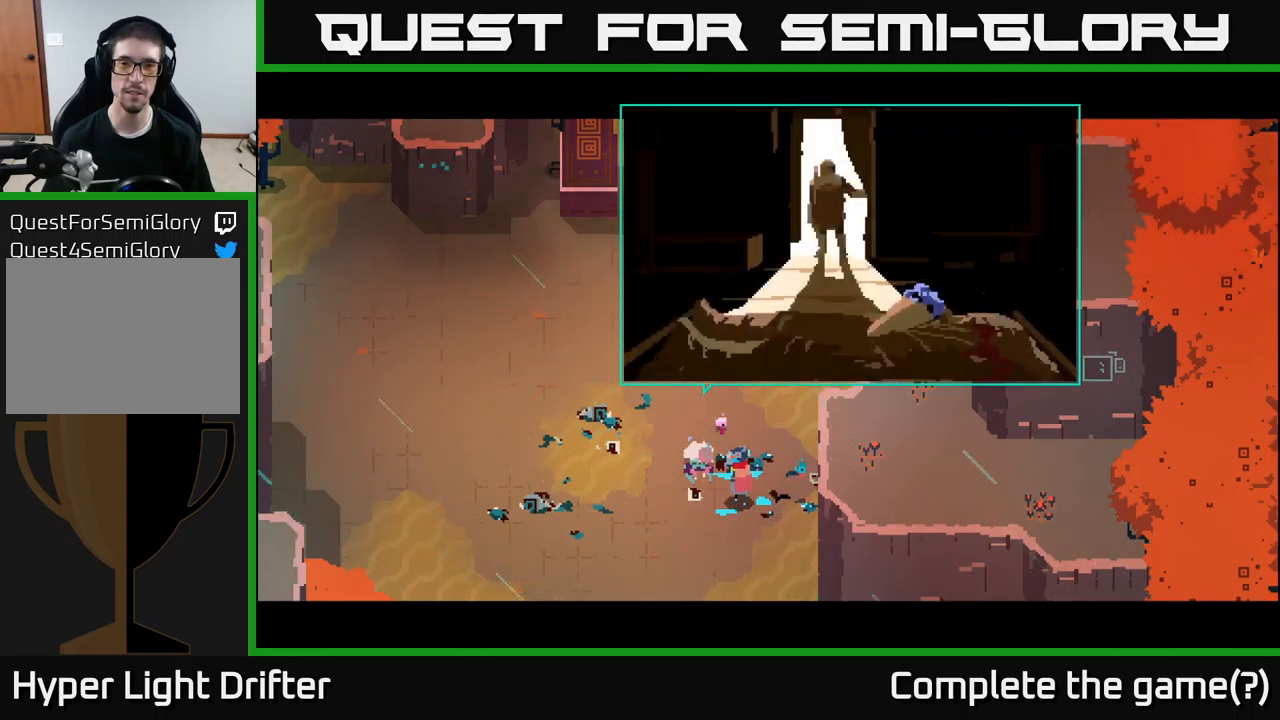
{"buttons": [], "left_stick": "center", "right_stick": "center", "events": [[50, "Y", "down"], [117, "Y", "up"]]}
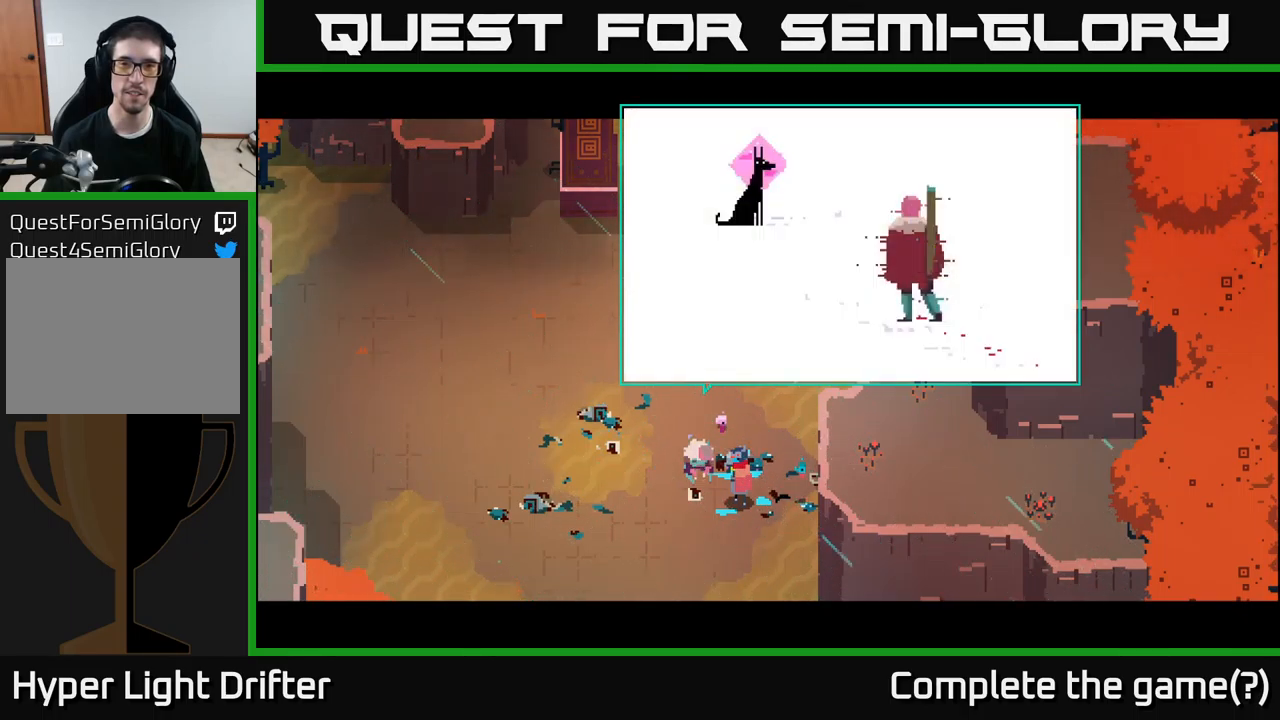
{"buttons": [], "left_stick": "center", "right_stick": "center", "events": []}
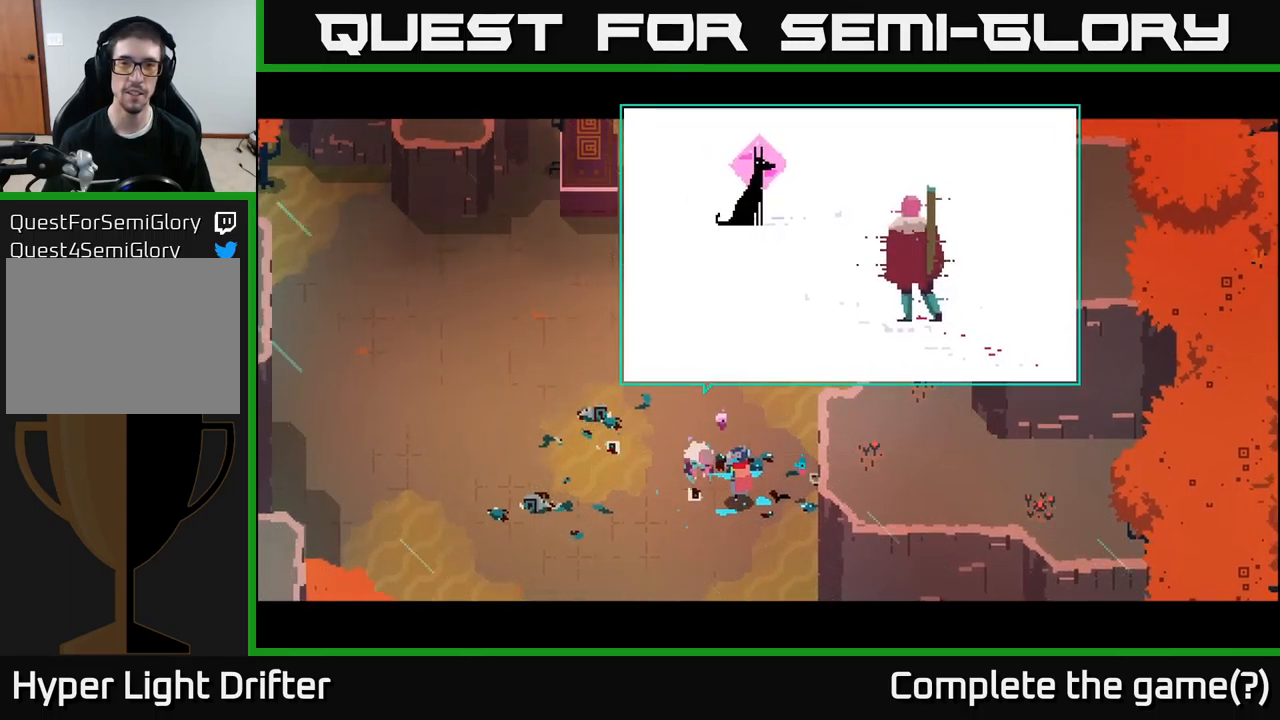
{"buttons": [], "left_stick": "center", "right_stick": "center", "events": []}
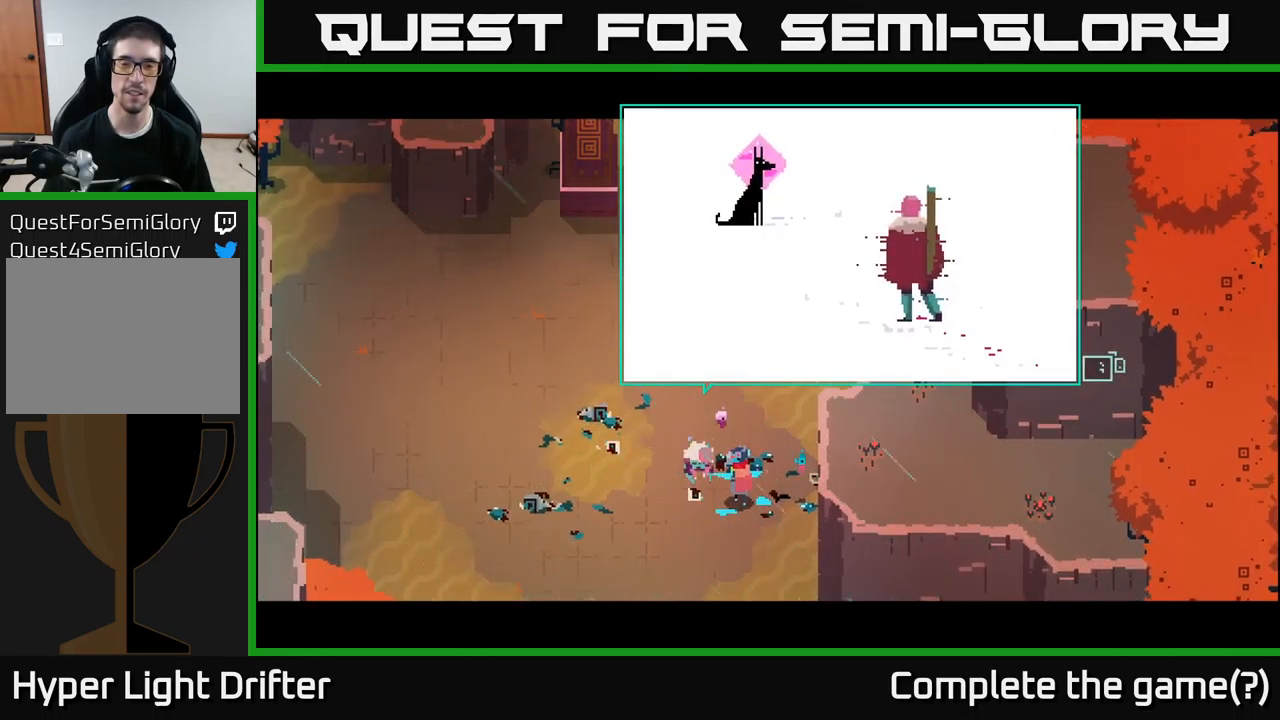
{"buttons": [], "left_stick": "center", "right_stick": "center", "events": []}
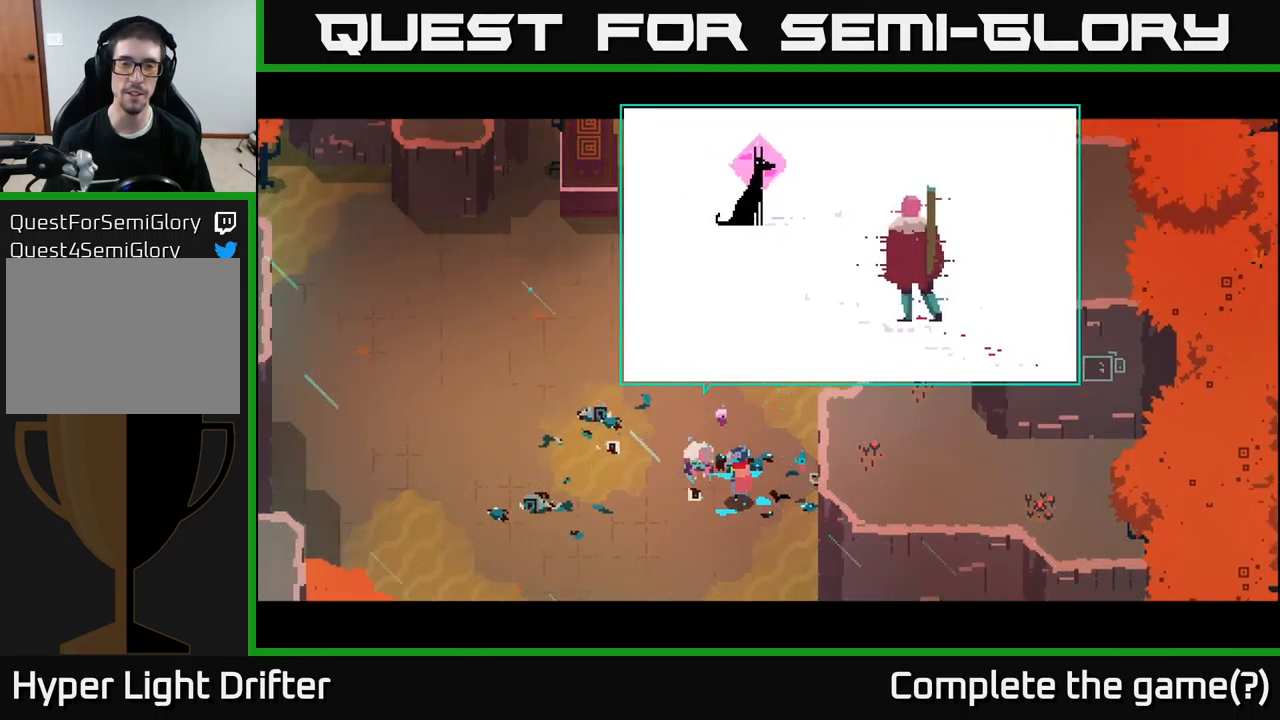
{"buttons": [], "left_stick": "center", "right_stick": "center", "events": []}
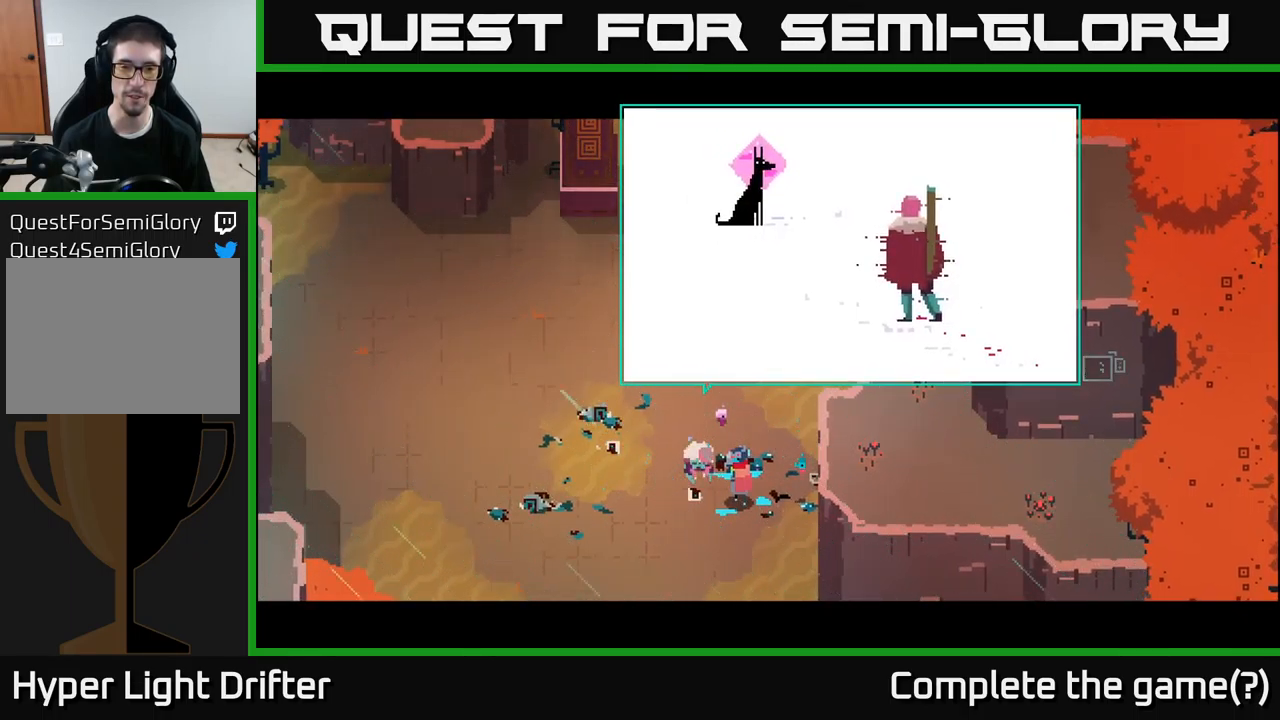
{"buttons": [], "left_stick": "center", "right_stick": "center", "events": []}
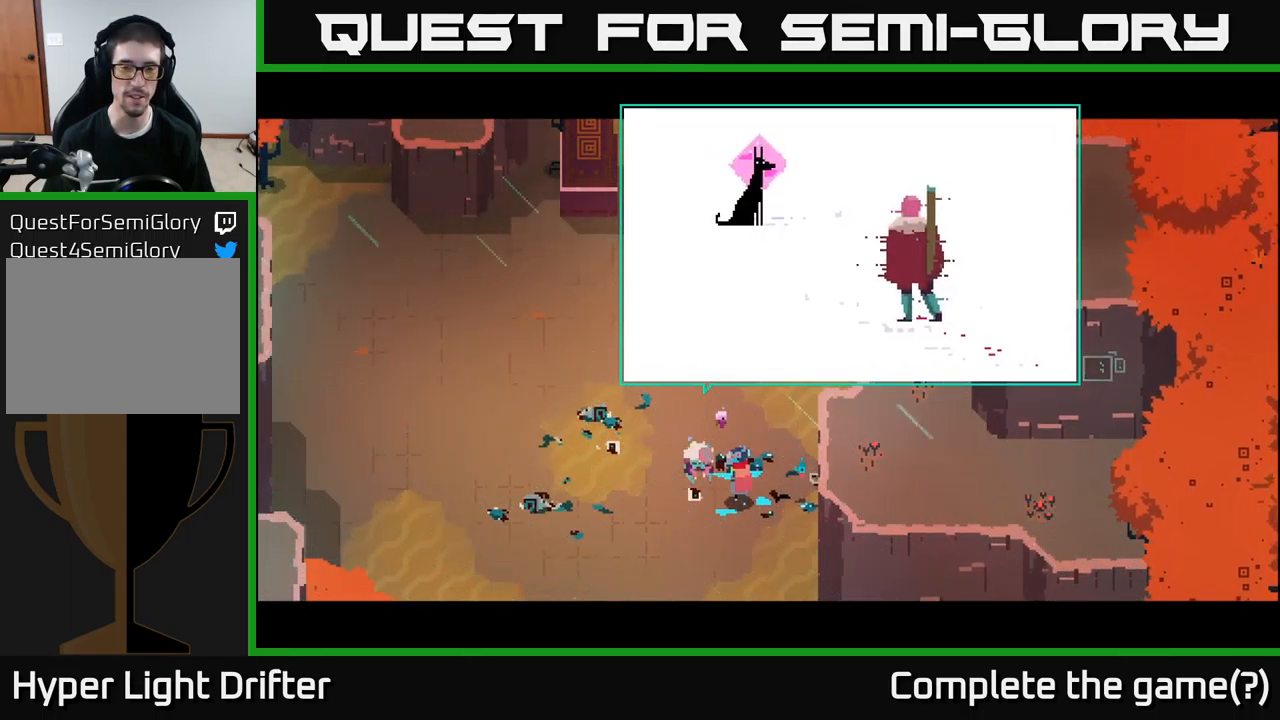
{"buttons": [], "left_stick": "center", "right_stick": "center", "events": [[367, "Y", "down"], [434, "Y", "up"]]}
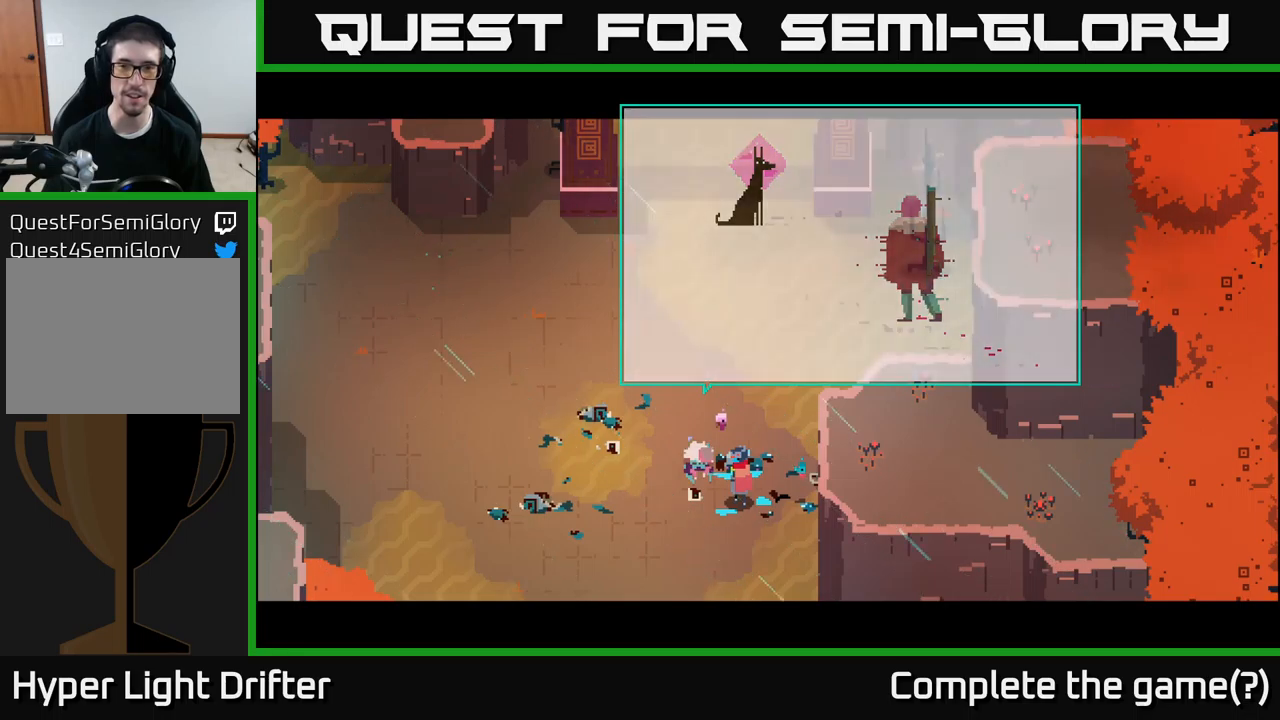
{"buttons": [], "left_stick": "center", "right_stick": "center", "events": []}
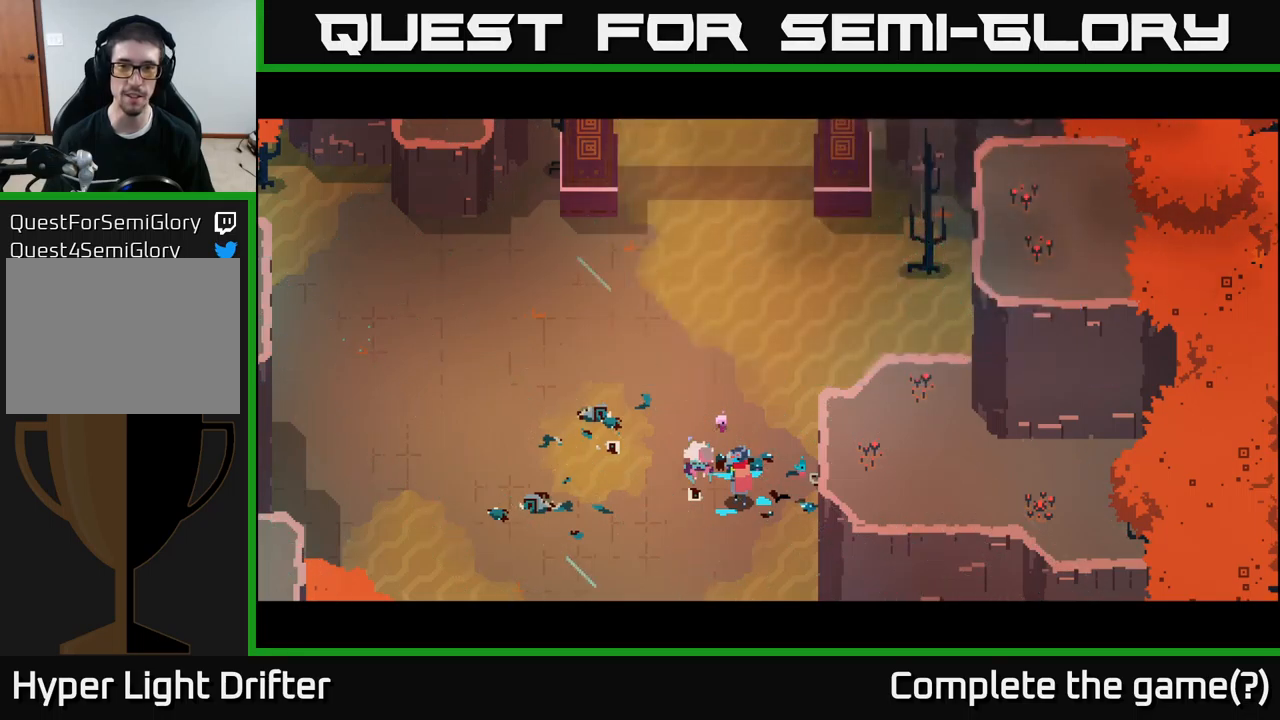
{"buttons": [], "left_stick": "center", "right_stick": "center", "events": []}
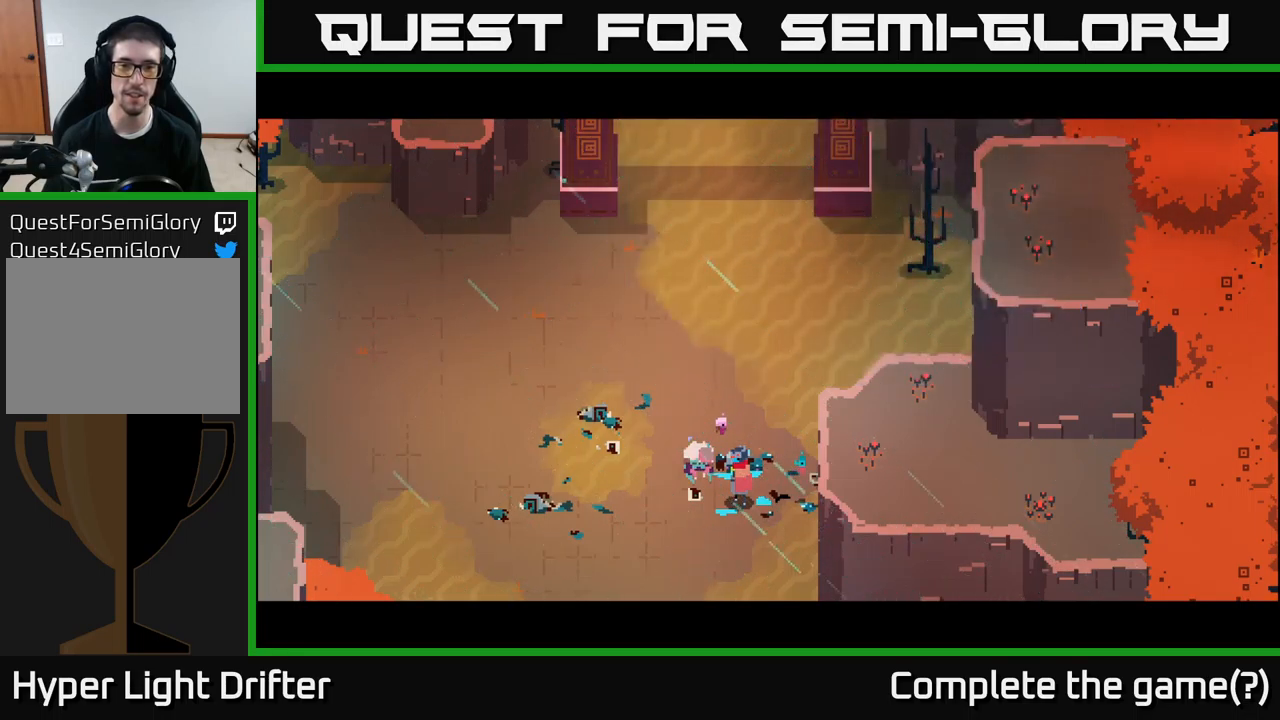
{"buttons": [], "left_stick": "center", "right_stick": "center", "events": []}
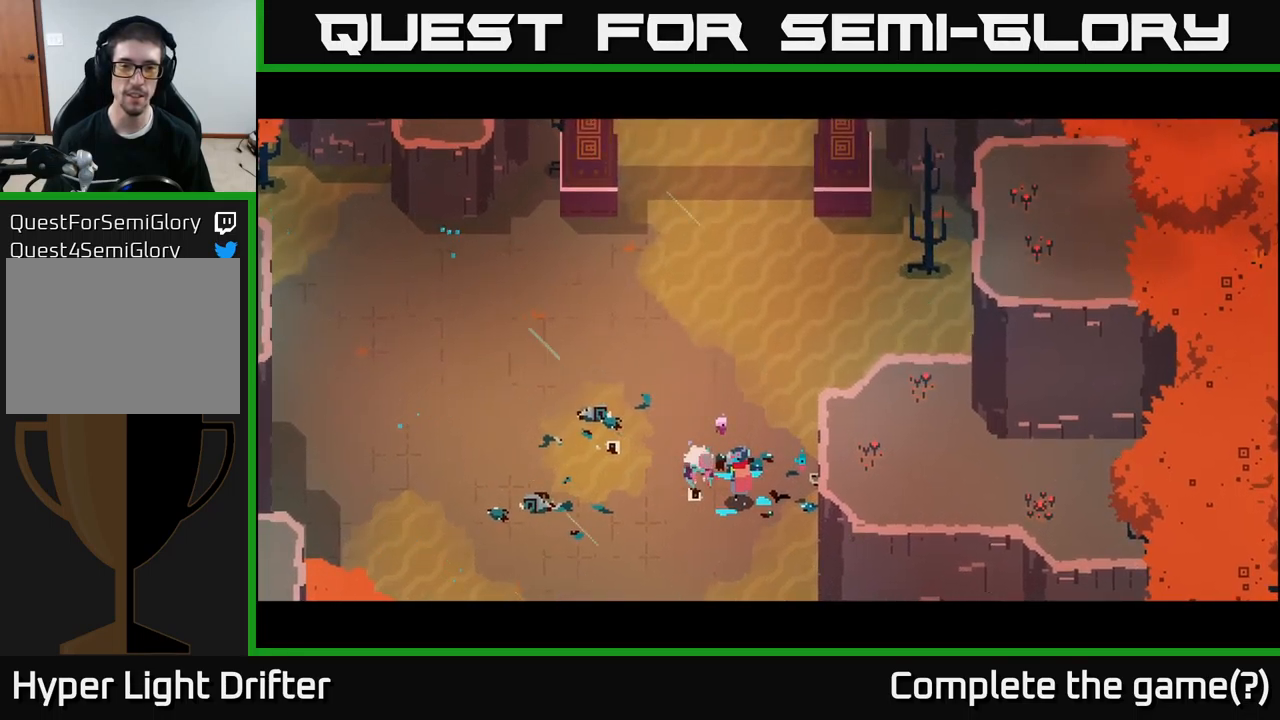
{"buttons": [], "left_stick": "center", "right_stick": "center", "events": []}
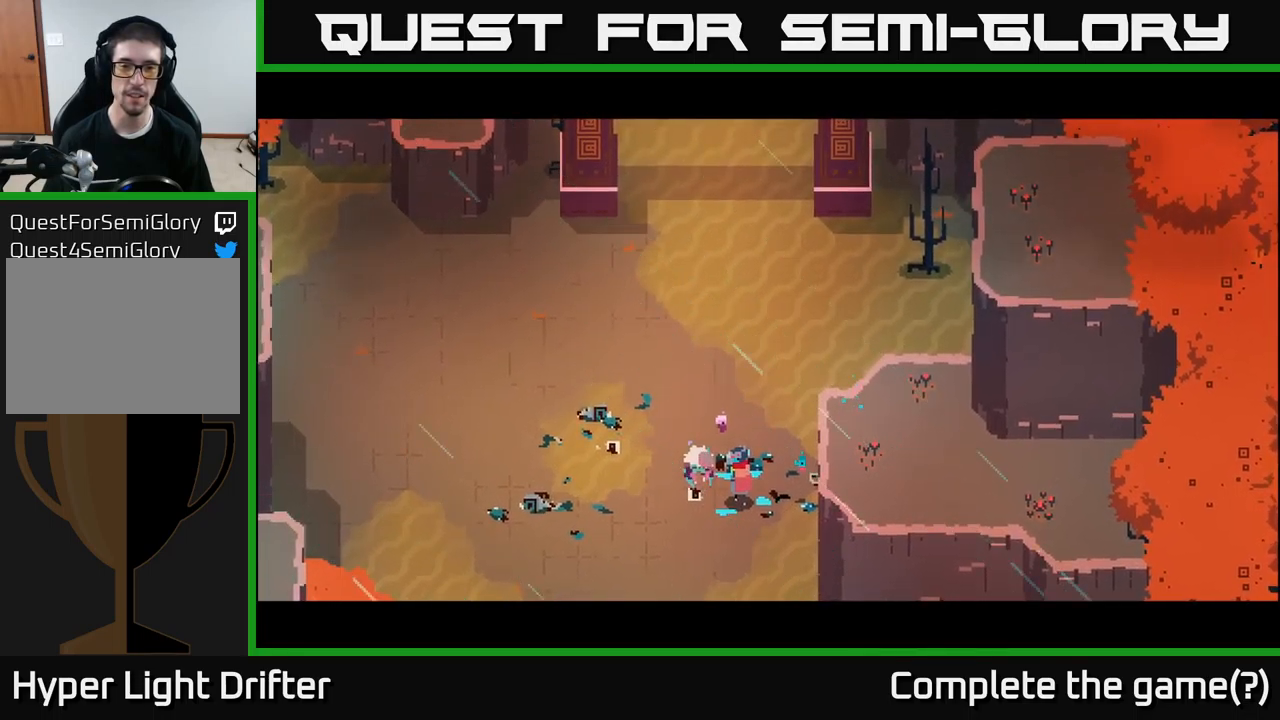
{"buttons": [], "left_stick": "up", "right_stick": "center", "events": [[133, "left_stick", "up"]]}
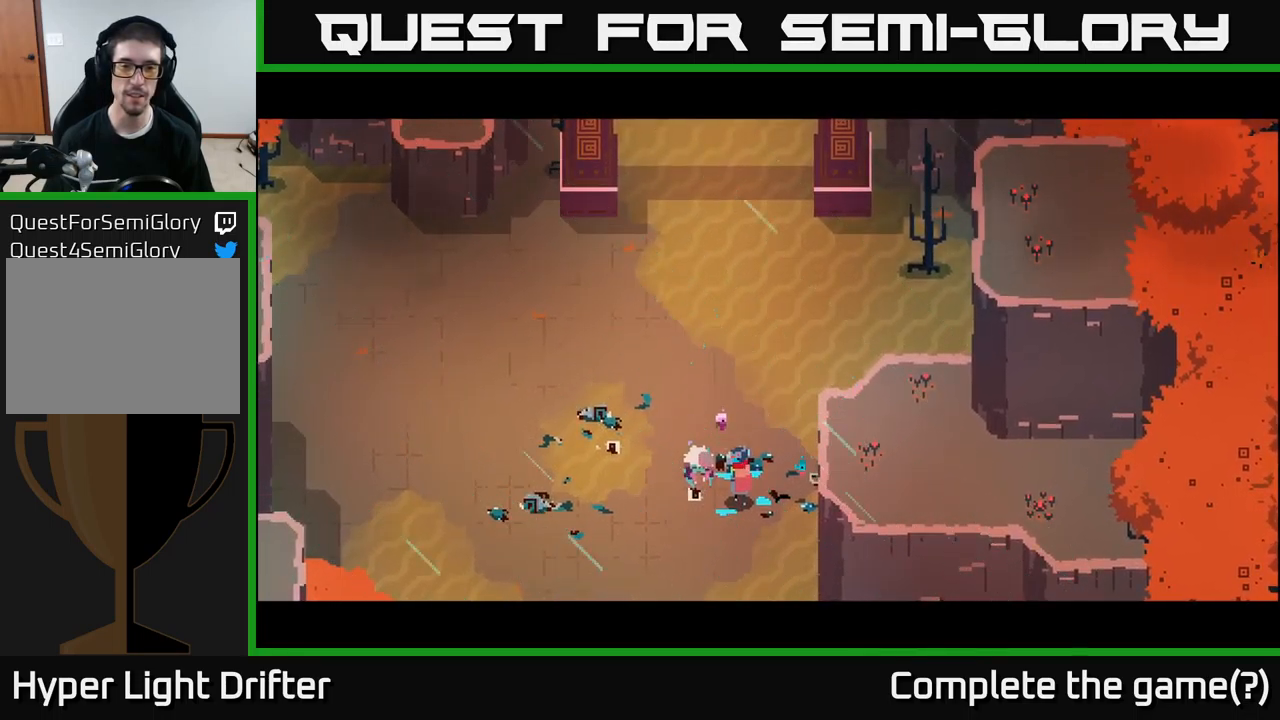
{"buttons": [], "left_stick": "center", "right_stick": "center", "events": [[17, "left_stick", "center"]]}